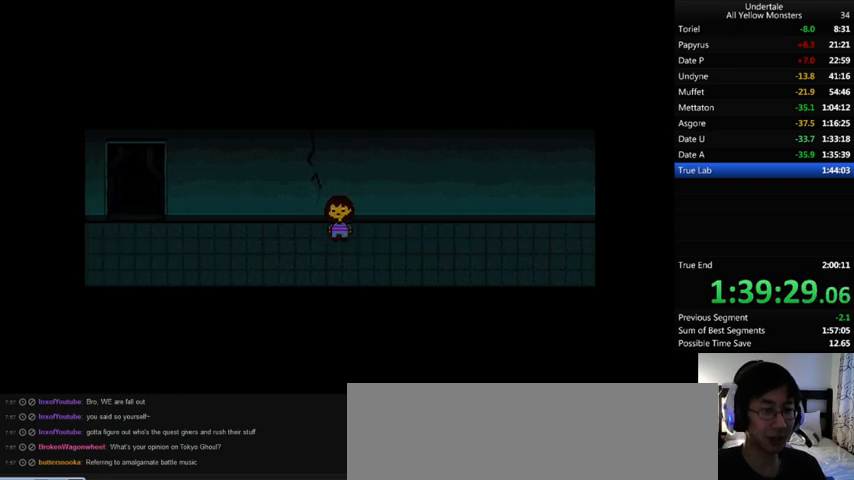
Gameplay with keyboard; each line is a JSON object with the keys held at the frame after it. "events" lists presses ("down") and releases ("up") of ".", "/", "0", "1", "2", "3", "4", "5", "6", "7", "8", "9", "a", "alt_l", "alt_r", "b", "backslash", "backspace", "c", "caps_lock", "comma", "ctrl", "d", "down", "e", "equals", "f", "g", "h", "i", "j", "k", "l", "lbracket", "left", "m", "minus", "n", "o", "p", "q", "quote", "r", "rbracket", "return", "right", "s", "semicolon", "shift_l", "shift_r", "space", "super", "t", "tab", "tilde", "u", "up", "v", "w", "x", "y" and "z" between this image and that frame as [ms after this image, input, new state], when the widget could be followed in between. No other keys are recorded. Mouse input is not recorded.
{"keys": ["down", "left", "up"], "events": []}
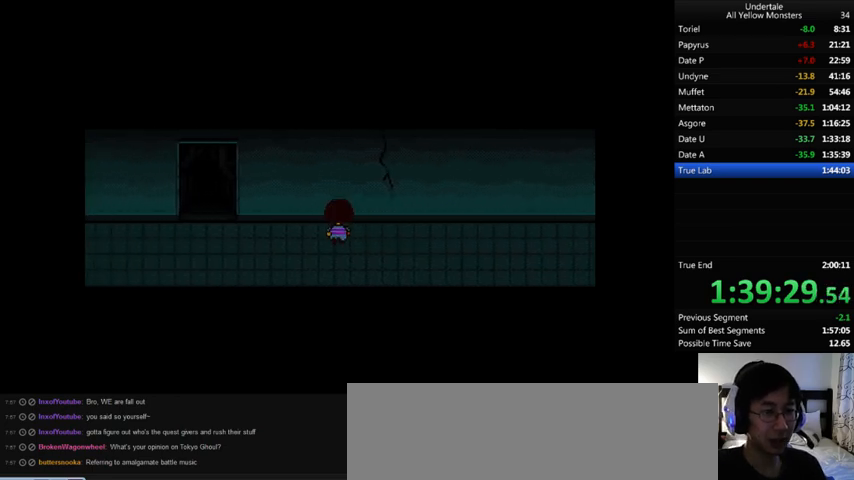
{"keys": ["down", "left", "up"], "events": []}
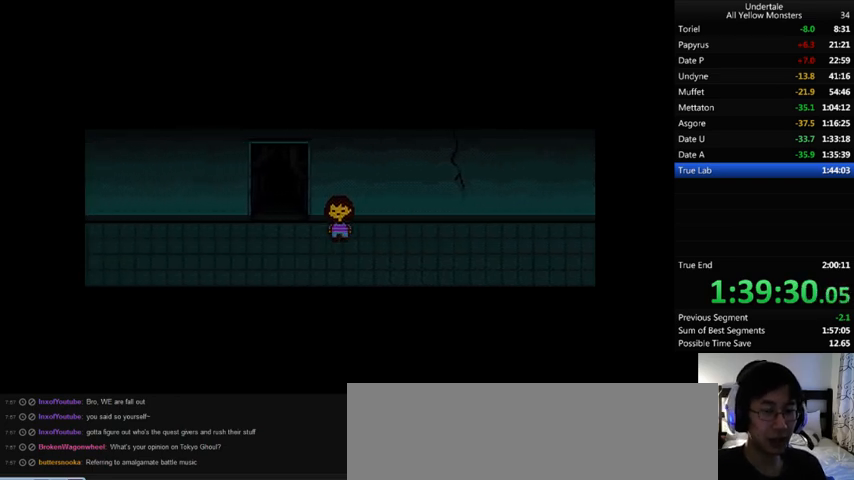
{"keys": ["left", "up", "x"], "events": [[333, "z", "down"], [433, "x", "down"], [467, "down", "up"], [467, "z", "up"]]}
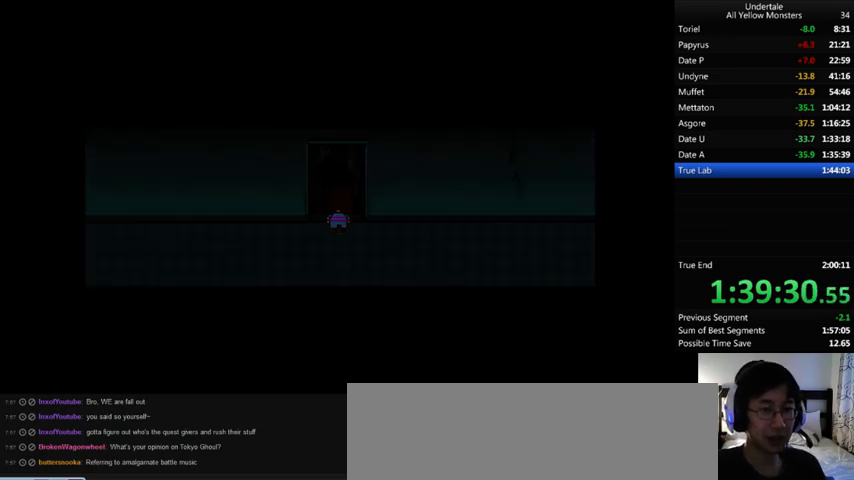
{"keys": ["up", "x"], "events": [[33, "x", "up"], [67, "z", "down"], [167, "left", "up"], [167, "x", "down"], [167, "z", "up"], [300, "x", "up"], [300, "z", "down"], [333, "right", "down"], [400, "z", "up"], [433, "x", "down"], [500, "right", "up"]]}
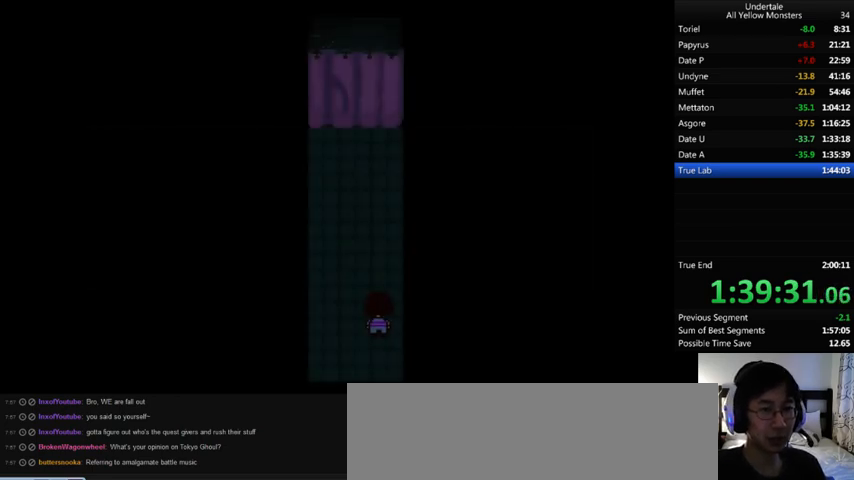
{"keys": ["left", "up", "x"], "events": [[33, "left", "down"], [33, "x", "up"], [67, "z", "down"], [167, "x", "down"], [200, "left", "up"], [200, "right", "down"], [200, "z", "up"], [300, "x", "up"], [300, "z", "down"], [367, "right", "up"], [433, "left", "down"], [433, "x", "down"], [467, "z", "up"]]}
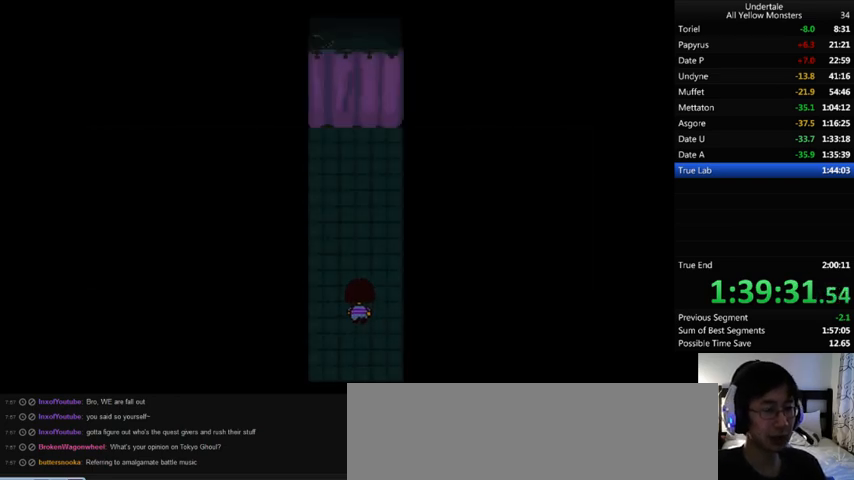
{"keys": ["right", "up", "x"], "events": [[67, "x", "up"], [67, "z", "down"], [133, "left", "up"], [133, "right", "down"], [200, "x", "down"], [200, "z", "up"], [300, "left", "down"], [300, "right", "up"], [300, "x", "up"], [300, "z", "down"], [400, "x", "down"], [467, "left", "up"], [467, "right", "down"], [467, "z", "up"]]}
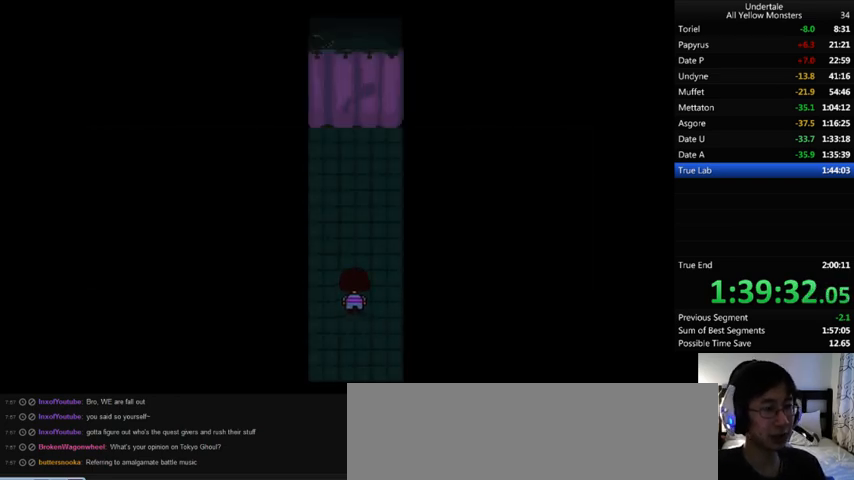
{"keys": ["left", "up", "z"], "events": [[33, "x", "up"], [33, "z", "down"], [100, "left", "down"], [100, "right", "up"], [167, "x", "down"], [233, "z", "up"], [267, "left", "up"], [267, "right", "down"], [300, "x", "up"], [300, "z", "down"], [400, "left", "down"], [400, "right", "up"], [400, "x", "down"], [400, "z", "up"], [500, "x", "up"], [500, "z", "down"]]}
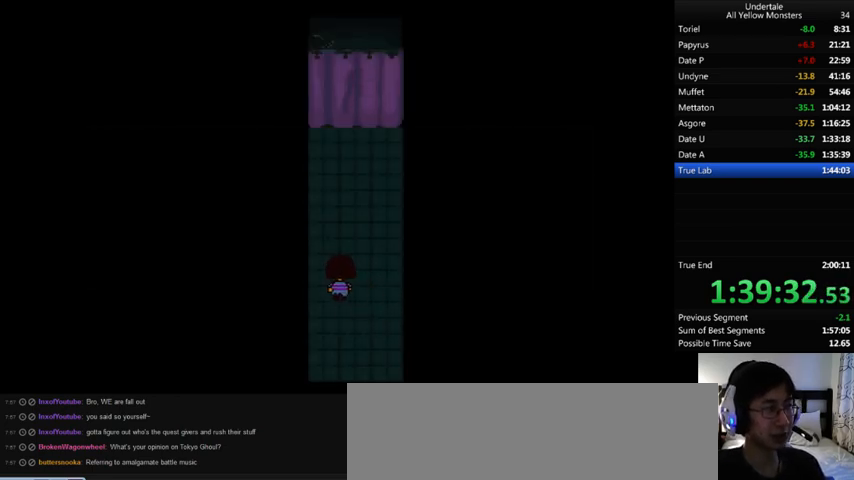
{"keys": ["left", "up", "z"], "events": [[100, "left", "up"], [100, "right", "down"], [133, "x", "down"], [167, "z", "up"], [233, "left", "down"], [233, "right", "up"], [233, "z", "down"], [267, "x", "up"], [400, "left", "up"], [400, "right", "down"], [400, "x", "down"], [400, "z", "up"], [467, "left", "down"], [467, "right", "up"], [467, "z", "down"], [500, "x", "up"]]}
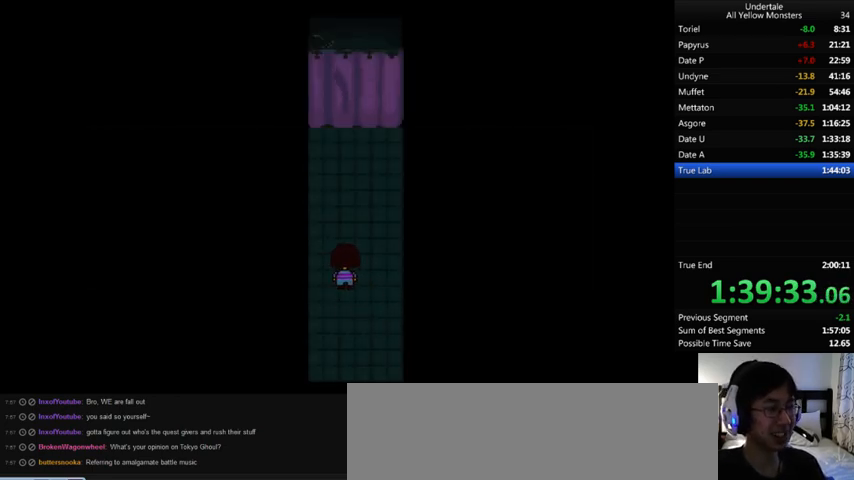
{"keys": ["right", "up", "z"], "events": [[100, "left", "up"], [100, "right", "down"], [100, "x", "down"], [133, "z", "up"], [233, "x", "up"], [233, "z", "down"], [267, "left", "down"], [267, "right", "up"], [333, "x", "down"], [367, "z", "up"], [400, "left", "up"], [433, "right", "down"], [500, "x", "up"], [500, "z", "down"]]}
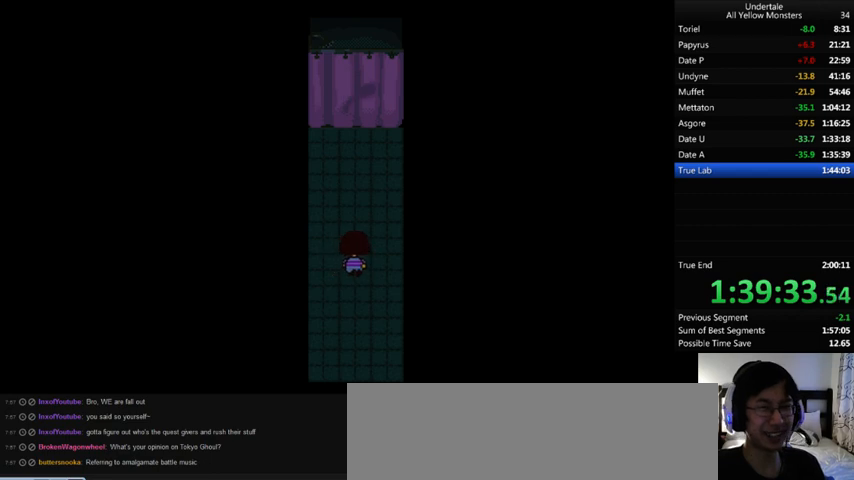
{"keys": ["left", "up", "z"], "events": [[100, "right", "up"], [100, "x", "down"], [133, "left", "down"], [133, "z", "up"], [233, "x", "up"], [233, "z", "down"], [267, "left", "up"], [267, "right", "down"], [333, "x", "down"], [367, "z", "up"], [400, "left", "down"], [400, "right", "up"], [467, "x", "up"], [467, "z", "down"]]}
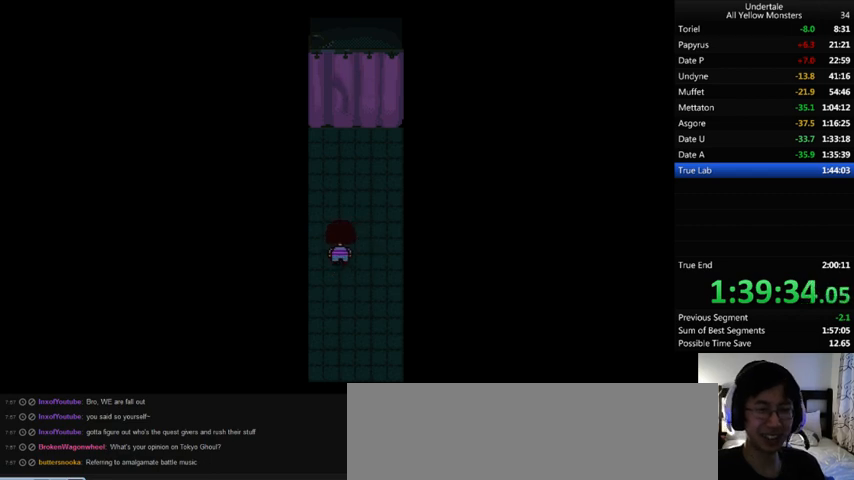
{"keys": ["left", "up", "z"], "events": [[33, "left", "up"], [33, "right", "down"], [100, "x", "down"], [133, "z", "up"], [233, "left", "down"], [233, "right", "up"], [233, "x", "up"], [233, "z", "down"], [333, "left", "up"], [333, "right", "down"], [333, "x", "down"], [400, "z", "up"], [433, "left", "down"], [467, "right", "up"], [467, "x", "up"], [467, "z", "down"]]}
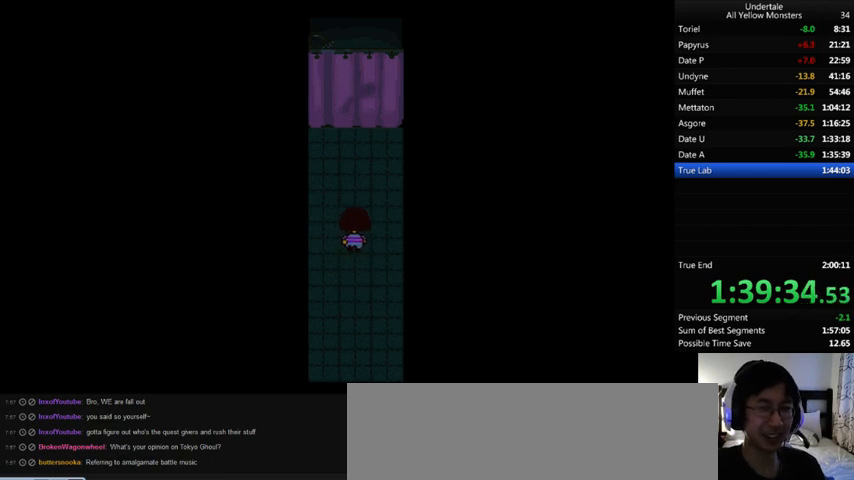
{"keys": ["left", "up", "z"], "events": [[67, "left", "up"], [67, "right", "down"], [100, "x", "down"], [133, "z", "up"], [233, "left", "down"], [233, "right", "up"], [233, "x", "up"], [233, "z", "down"], [333, "left", "up"], [333, "right", "down"], [333, "x", "down"], [400, "z", "up"], [433, "left", "down"], [467, "right", "up"], [467, "x", "up"], [467, "z", "down"]]}
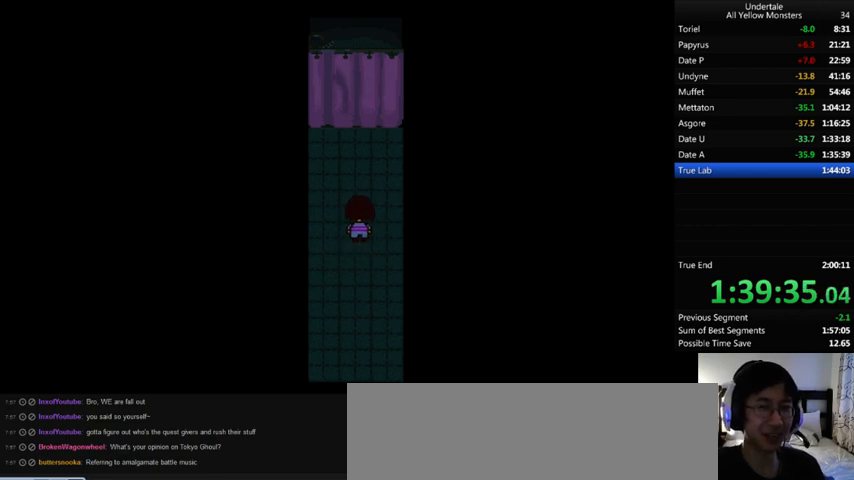
{"keys": ["left", "up", "z"], "events": [[100, "left", "up"], [100, "right", "down"], [100, "x", "down"], [133, "z", "up"], [200, "left", "down"], [233, "right", "up"], [233, "x", "up"], [233, "z", "down"], [333, "left", "up"], [333, "right", "down"], [333, "x", "down"], [367, "z", "up"], [467, "left", "down"], [467, "right", "up"], [467, "x", "up"], [467, "z", "down"]]}
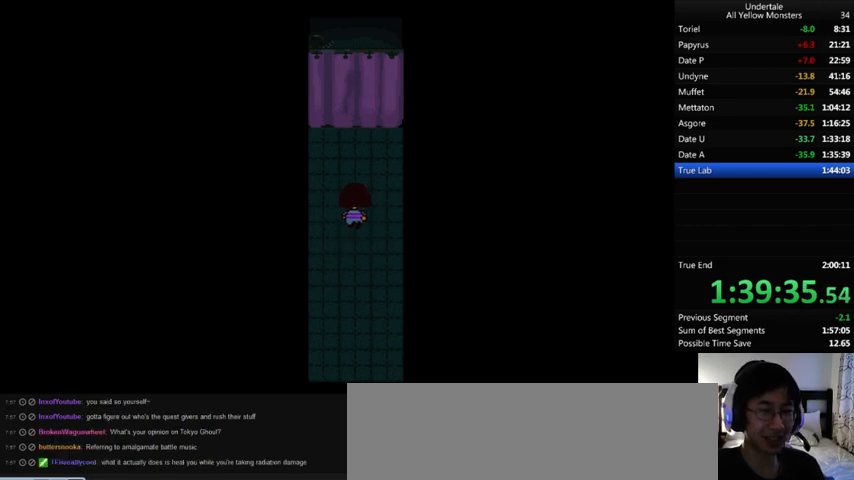
{"keys": ["left", "right", "up", "z"], "events": [[67, "left", "up"], [67, "right", "down"], [67, "x", "down"], [100, "z", "up"], [167, "x", "up"], [167, "z", "down"], [200, "left", "down"], [233, "right", "up"], [267, "x", "down"], [333, "z", "up"], [367, "left", "up"], [367, "right", "down"], [433, "x", "up"], [433, "z", "down"], [500, "left", "down"]]}
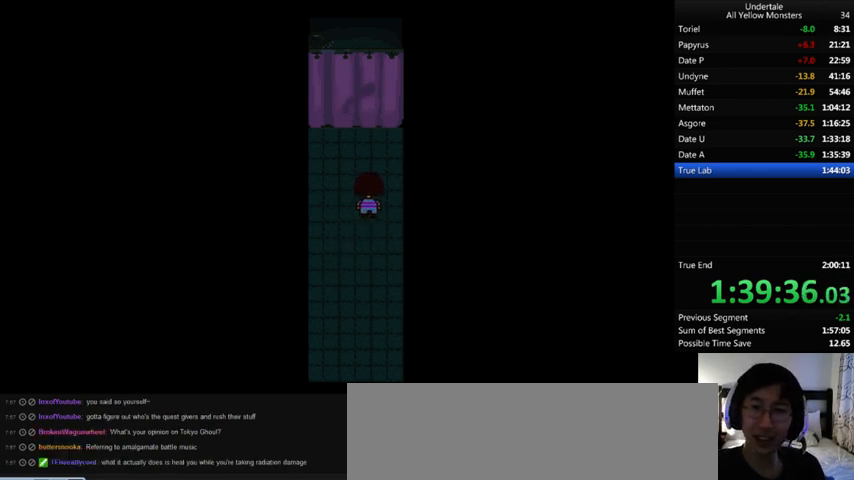
{"keys": ["right", "up", "x"], "events": [[33, "right", "up"], [33, "x", "down"], [33, "z", "up"], [167, "left", "up"], [167, "right", "down"], [167, "x", "up"], [167, "z", "down"], [233, "x", "down"], [267, "left", "down"], [267, "z", "up"], [300, "right", "up"], [367, "x", "up"], [367, "z", "down"], [400, "left", "up"], [400, "right", "down"], [467, "x", "down"], [500, "z", "up"]]}
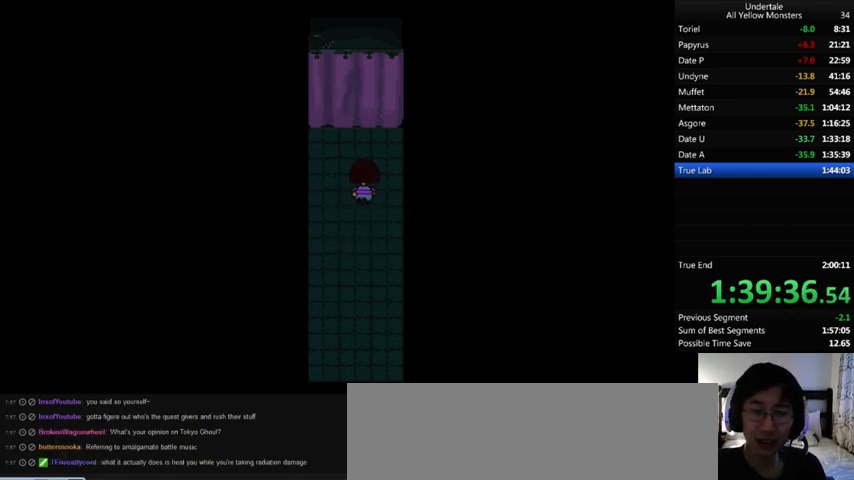
{"keys": ["right", "up", "x"], "events": [[67, "left", "down"], [67, "right", "up"], [133, "left", "up"], [133, "x", "up"], [133, "z", "down"], [167, "right", "down"], [233, "x", "down"], [267, "z", "up"], [300, "left", "down"], [300, "right", "up"], [400, "left", "up"], [400, "x", "up"], [400, "z", "down"], [433, "right", "down"], [467, "x", "down"], [500, "z", "up"]]}
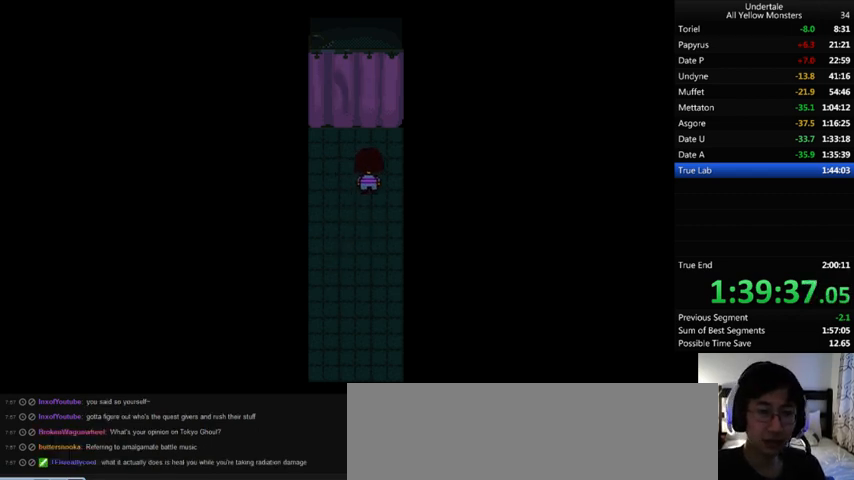
{"keys": ["up", "x"], "events": [[33, "left", "down"], [33, "right", "up"], [100, "x", "up"], [100, "z", "down"], [167, "left", "up"], [233, "x", "down"], [267, "z", "up"], [333, "x", "up"], [333, "z", "down"], [433, "x", "down"], [467, "z", "up"]]}
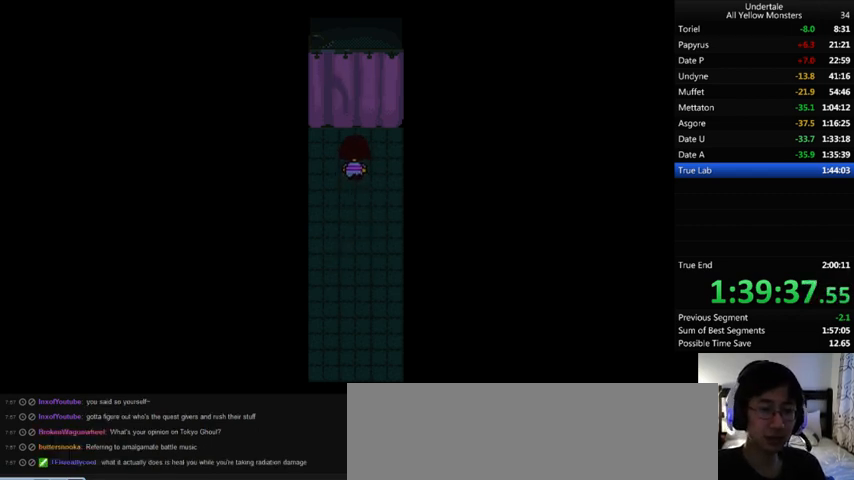
{"keys": ["up", "x"], "events": [[100, "x", "up"], [100, "z", "down"], [167, "x", "down"], [200, "z", "up"], [267, "x", "up"], [267, "z", "down"], [333, "x", "down"], [367, "z", "up"], [433, "x", "up"], [433, "z", "down"], [500, "x", "down"], [500, "z", "up"]]}
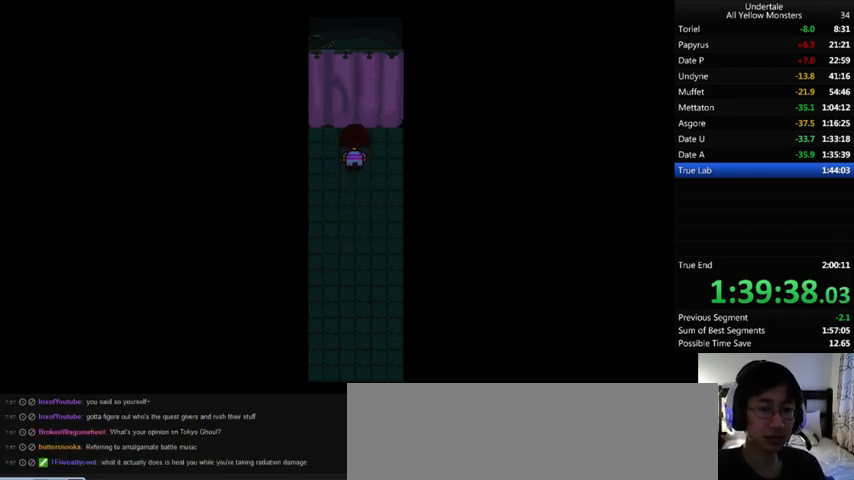
{"keys": ["up", "z"], "events": [[100, "x", "up"], [133, "z", "down"], [167, "x", "down"], [233, "x", "up"], [233, "z", "up"], [267, "z", "down"], [300, "x", "down"], [300, "z", "up"], [333, "x", "up"], [400, "z", "down"], [433, "x", "down"], [433, "z", "up"], [500, "x", "up"], [500, "z", "down"]]}
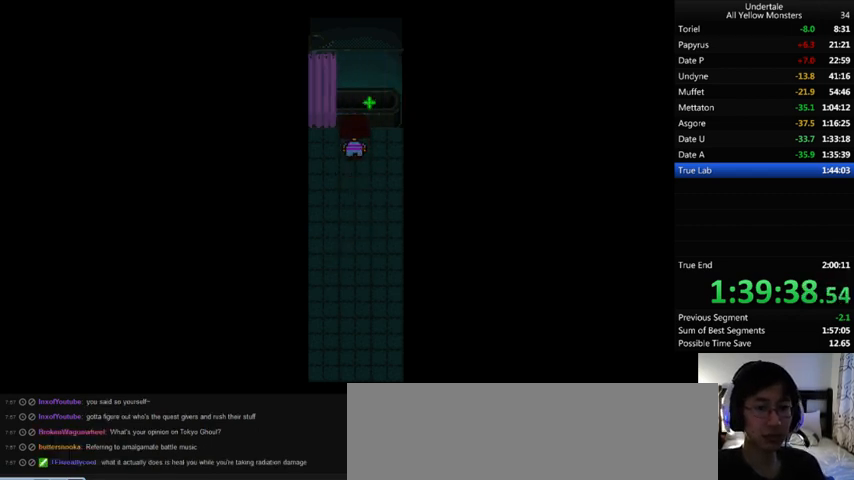
{"keys": ["down", "x"], "events": [[67, "x", "down"], [67, "z", "up"], [100, "x", "up"], [167, "z", "down"], [233, "x", "down"], [233, "z", "up"], [267, "x", "up"], [300, "z", "down"], [333, "left", "down"], [333, "up", "up"], [400, "x", "down"], [400, "z", "up"], [433, "down", "down"], [433, "left", "up"], [433, "x", "up"], [433, "z", "down"], [500, "x", "down"], [500, "z", "up"]]}
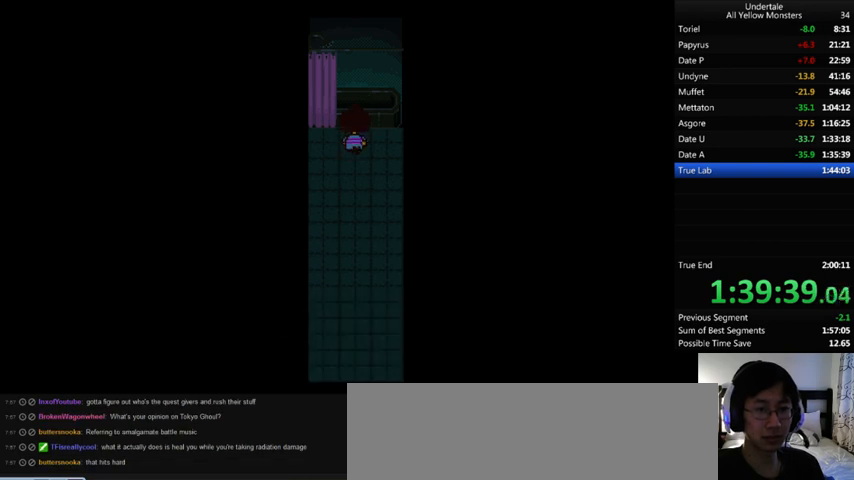
{"keys": ["down"], "events": [[67, "x", "up"], [67, "z", "down"], [133, "z", "up"], [200, "x", "down"], [233, "x", "up"], [233, "z", "down"], [300, "z", "up"], [400, "left", "down"], [467, "left", "up"]]}
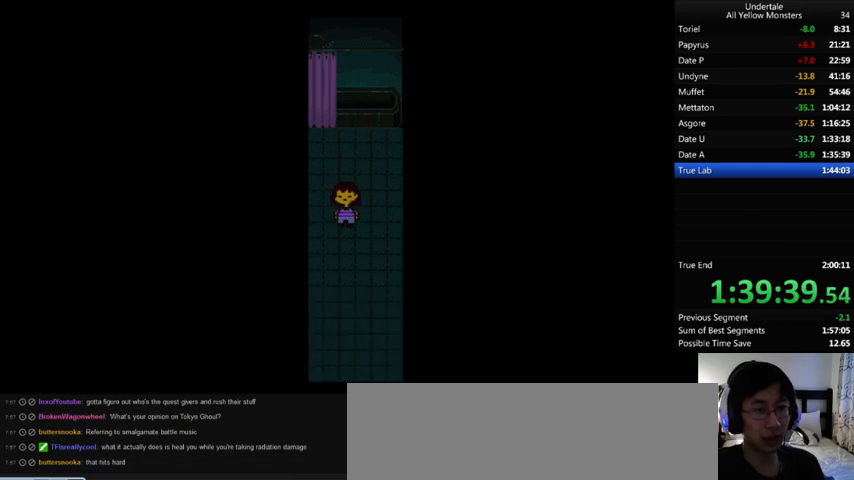
{"keys": ["down", "left"], "events": [[267, "left", "down"]]}
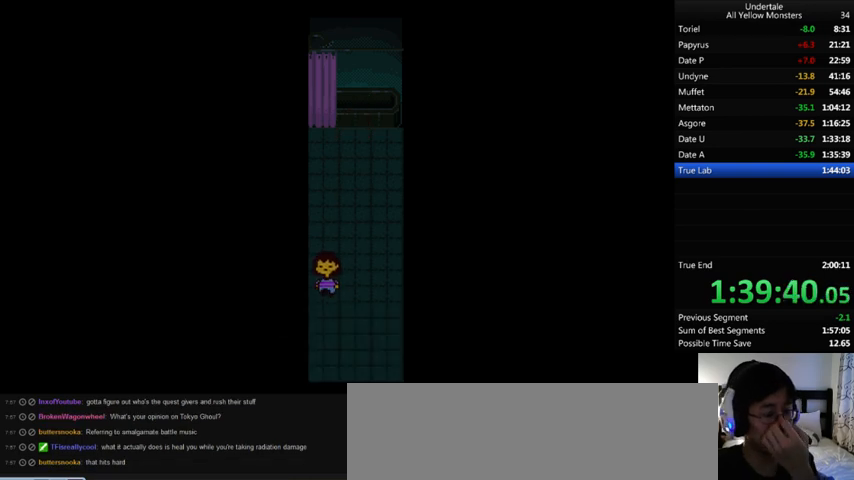
{"keys": ["down", "left"], "events": []}
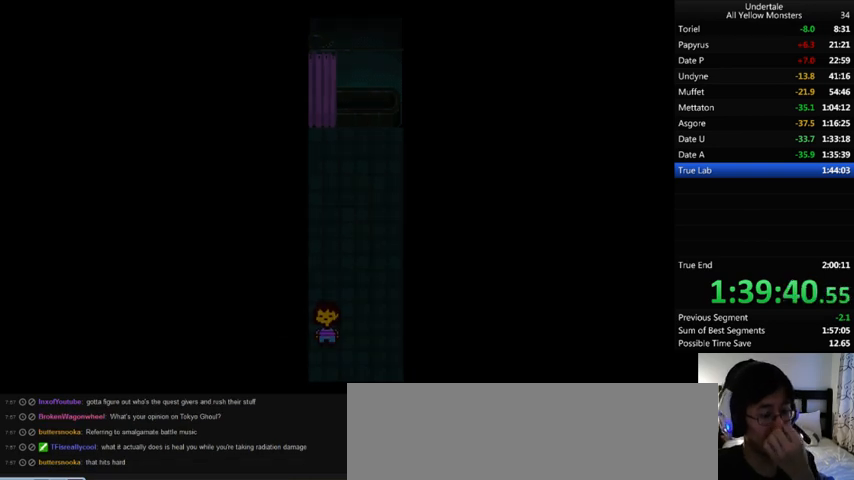
{"keys": ["down", "left"], "events": []}
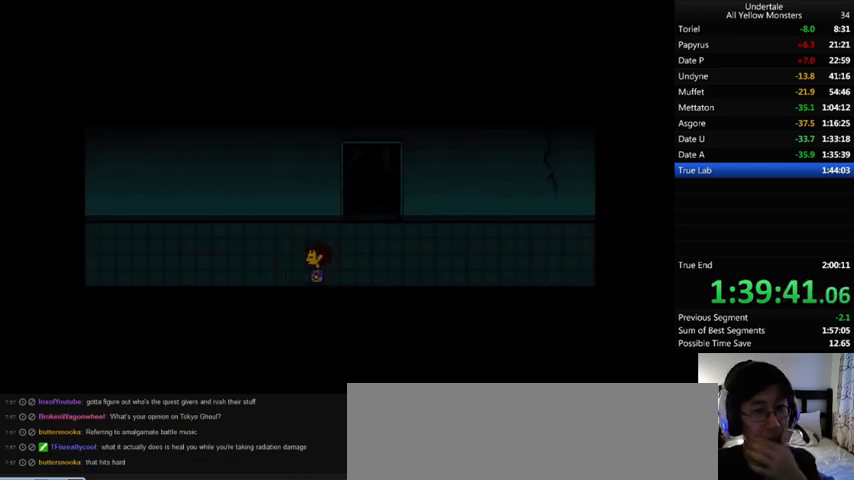
{"keys": ["left"], "events": [[333, "down", "up"]]}
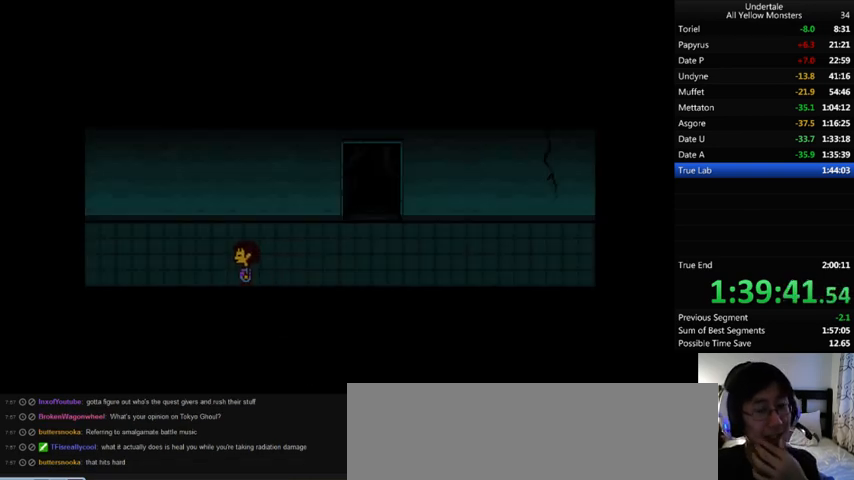
{"keys": ["down", "left", "up"], "events": [[167, "down", "down"], [167, "up", "down"]]}
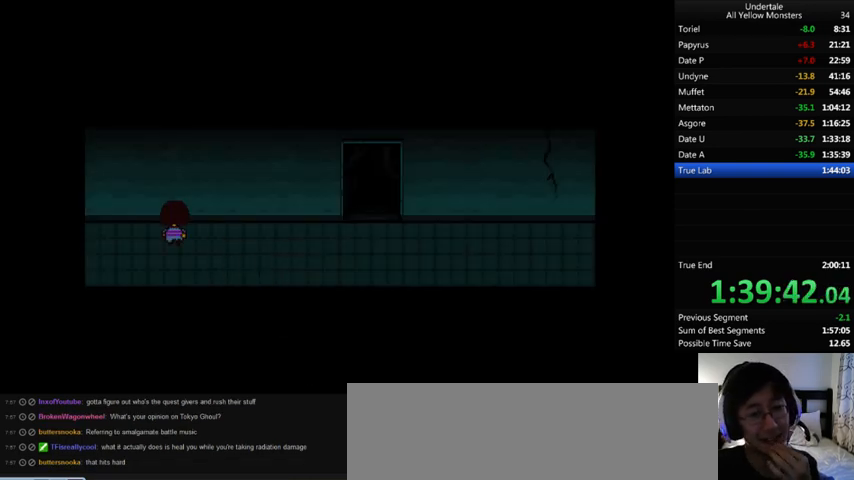
{"keys": ["down", "left", "up"], "events": []}
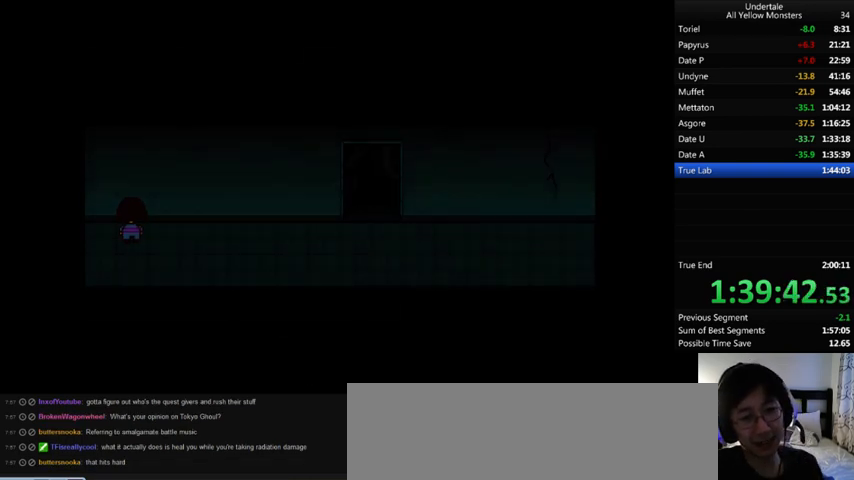
{"keys": ["down", "left", "up"], "events": []}
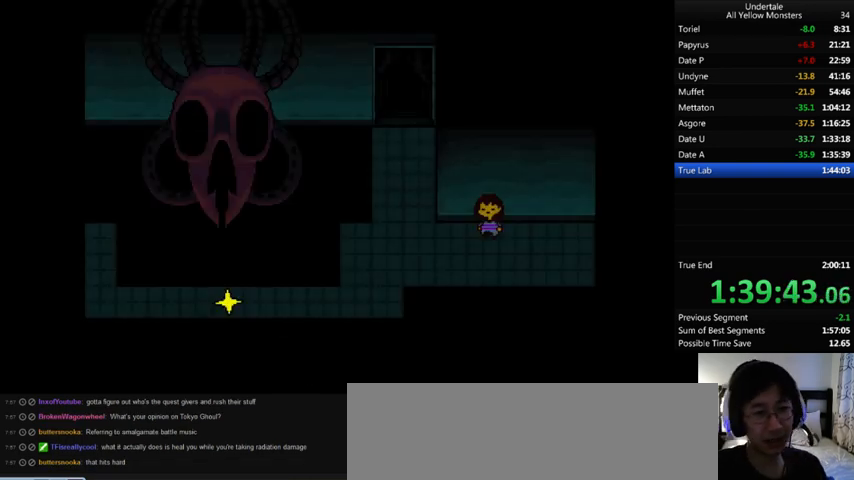
{"keys": ["down", "left", "up"], "events": []}
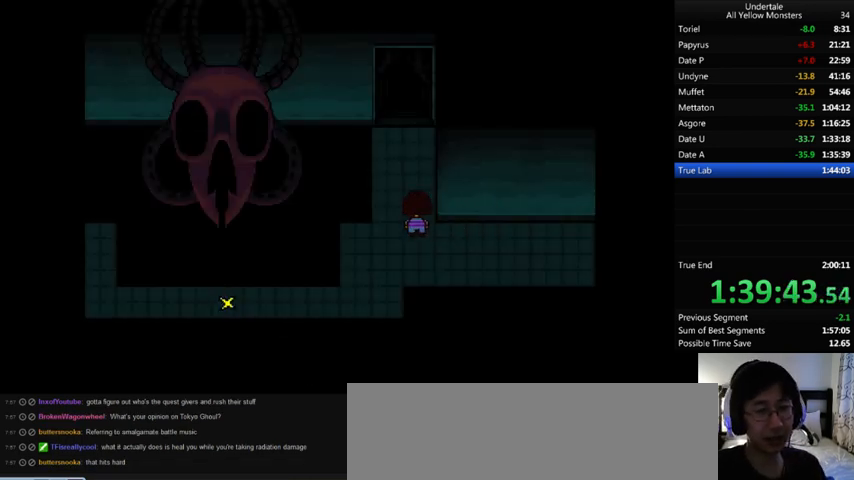
{"keys": ["up", "x"], "events": [[133, "down", "up"], [200, "left", "up"], [200, "z", "down"], [300, "x", "down"], [333, "z", "up"], [400, "right", "down"], [400, "x", "up"], [400, "z", "down"], [467, "right", "up"], [500, "x", "down"], [500, "z", "up"]]}